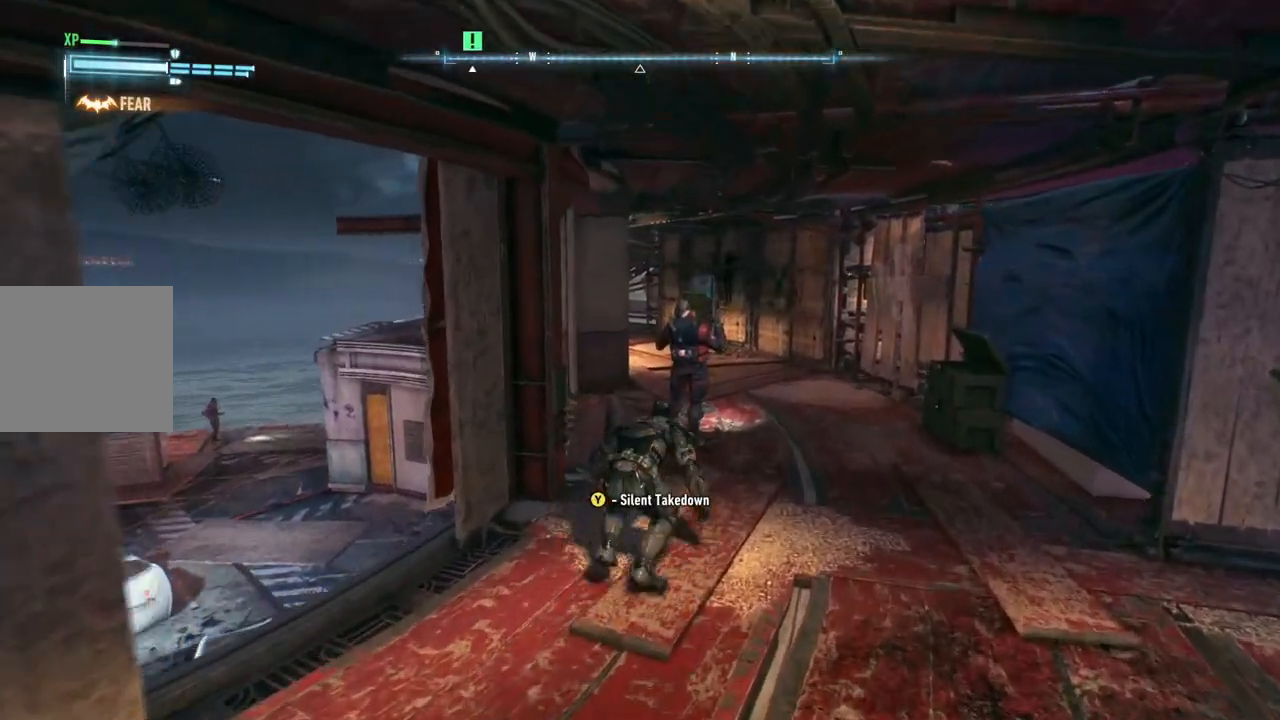
Gameplay with a controller (Xbox layout); each line is a JSON object with the inputs held at the frame after it. "events" lists button and stick changes between this image and that frame as [ms after this image, input, new state], when the widget could be followed in between. Not read: R3.
{"buttons": [], "left_stick": "center", "right_stick": "left", "events": [[67, "Y", "down"], [150, "Y", "up"], [217, "left_stick", "center"], [317, "R2", "up"], [383, "right_stick", "left"]]}
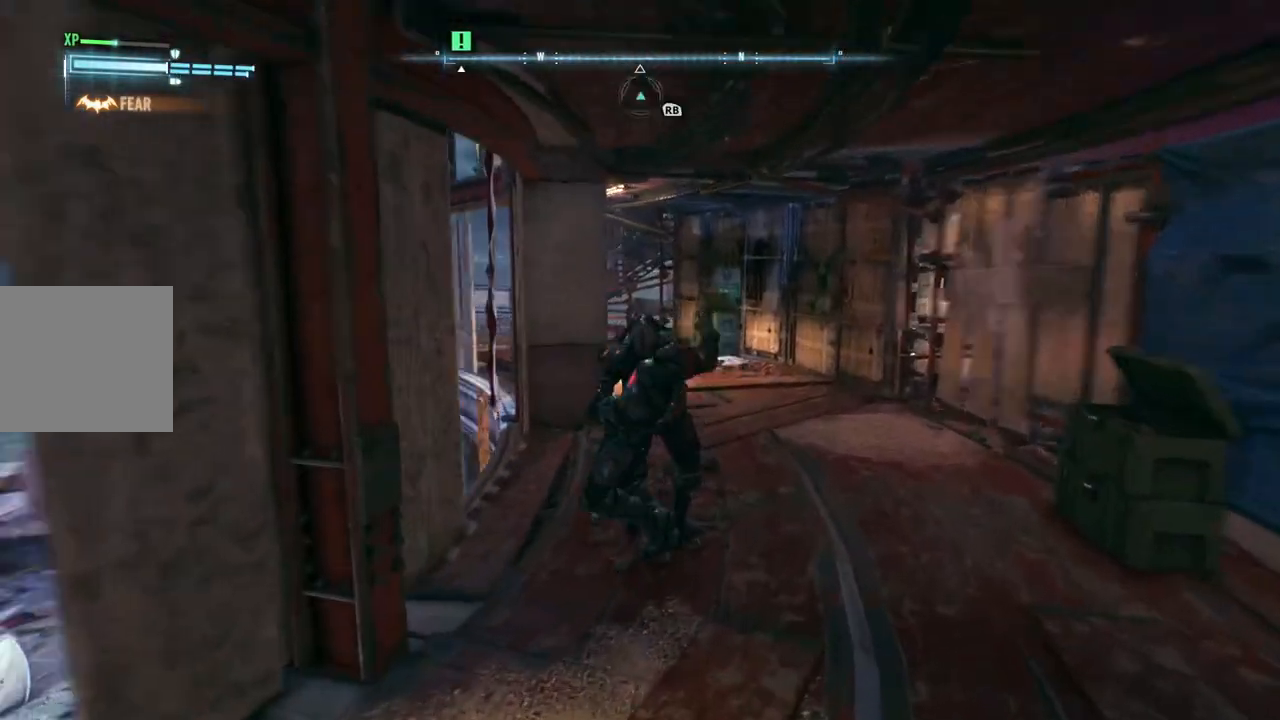
{"buttons": [], "left_stick": "center", "right_stick": "center", "events": [[317, "right_stick", "center"]]}
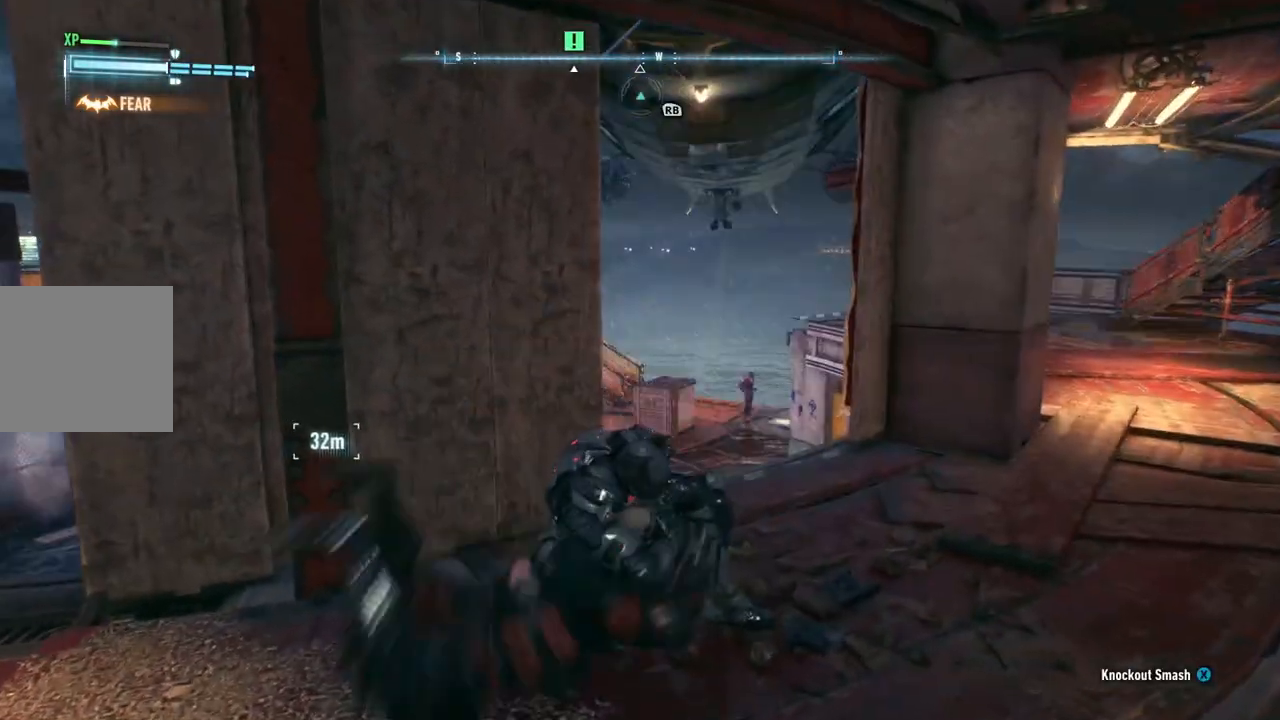
{"buttons": [], "left_stick": "center", "right_stick": "center", "events": [[350, "DPAD_UP", "down"], [450, "DPAD_UP", "up"]]}
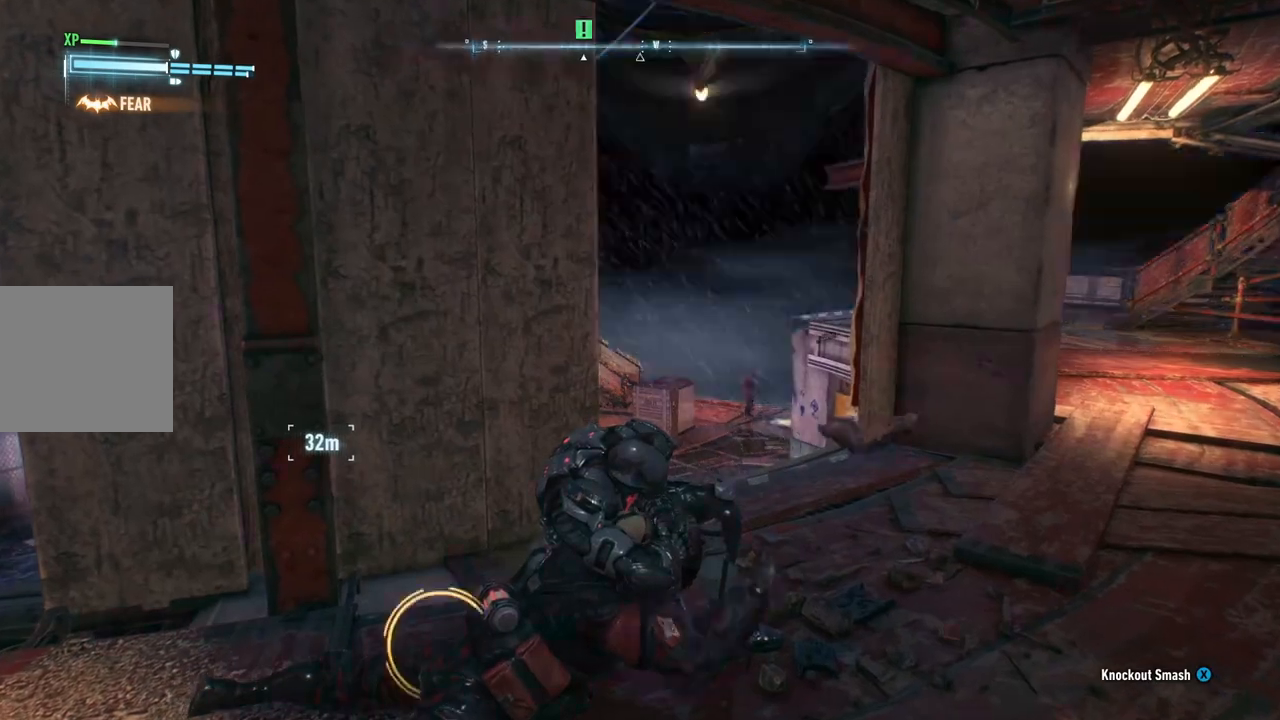
{"buttons": [], "left_stick": "center", "right_stick": "center", "events": []}
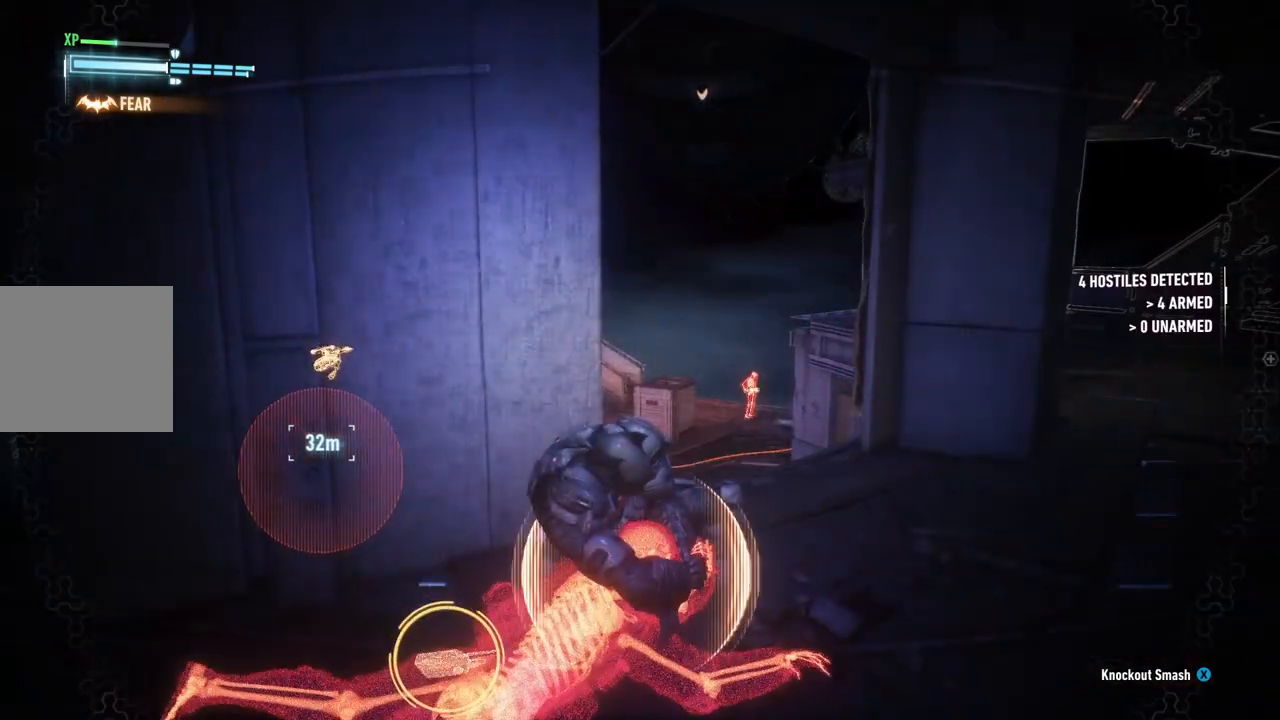
{"buttons": [], "left_stick": "center", "right_stick": "left", "events": [[267, "right_stick", "left"]]}
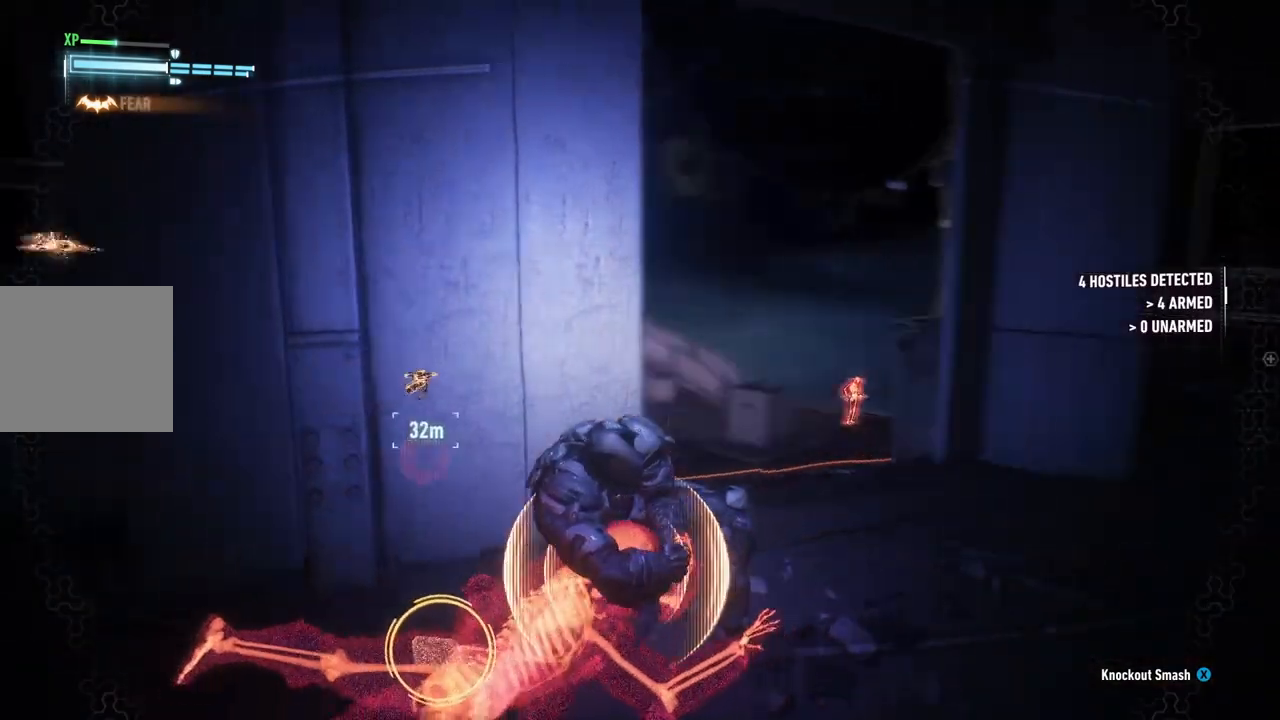
{"buttons": [], "left_stick": "center", "right_stick": "center", "events": [[200, "right_stick", "down-left"], [317, "right_stick", "center"]]}
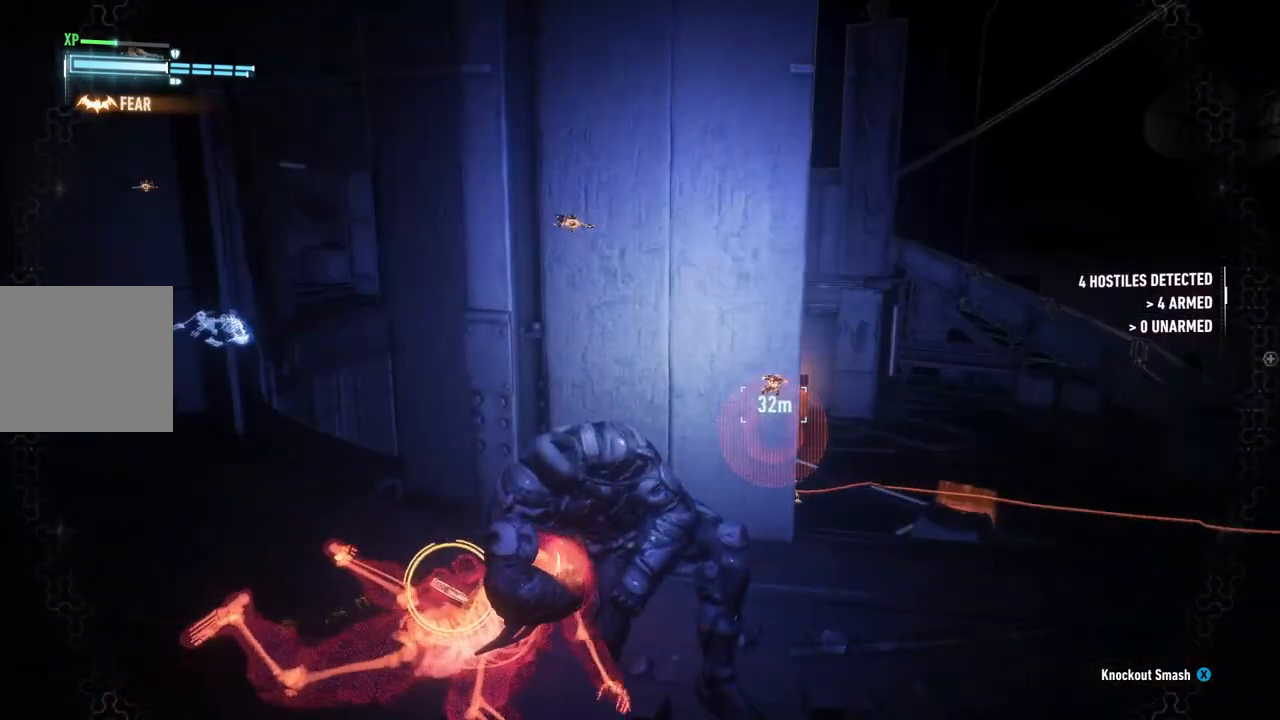
{"buttons": [], "left_stick": "center", "right_stick": "left", "events": [[417, "right_stick", "left"]]}
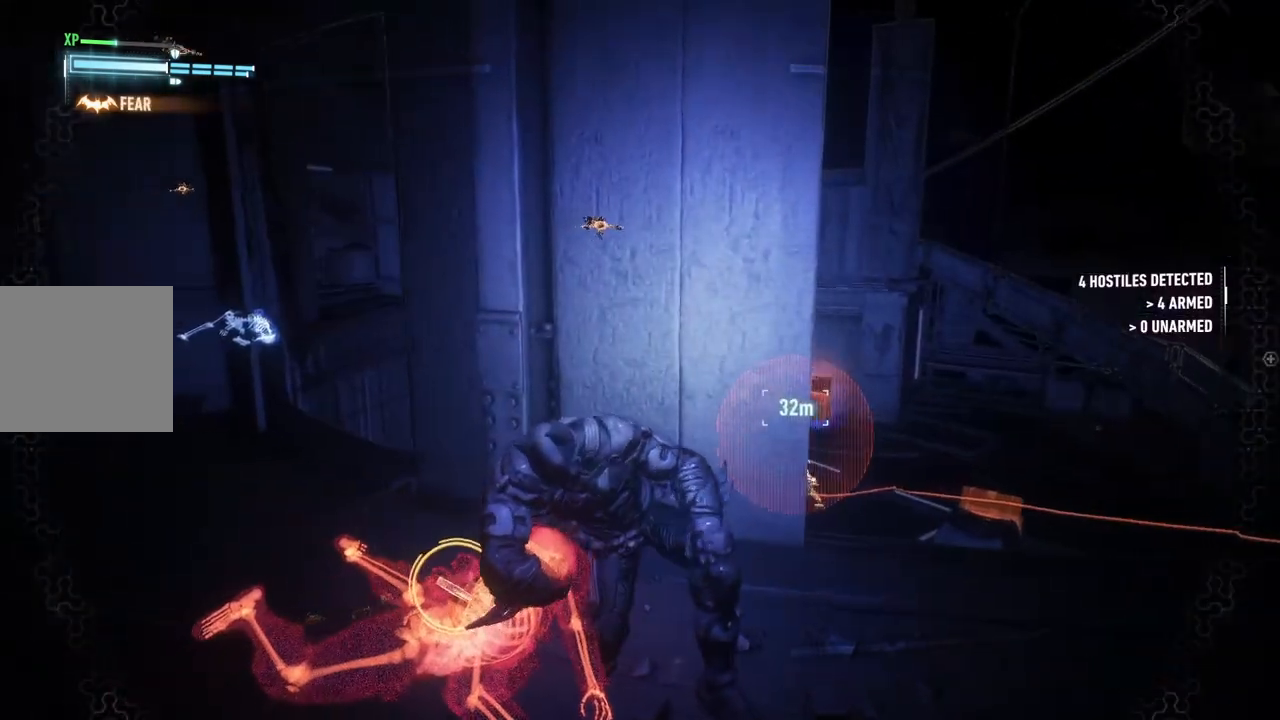
{"buttons": [], "left_stick": "center", "right_stick": "center", "events": [[67, "right_stick", "center"]]}
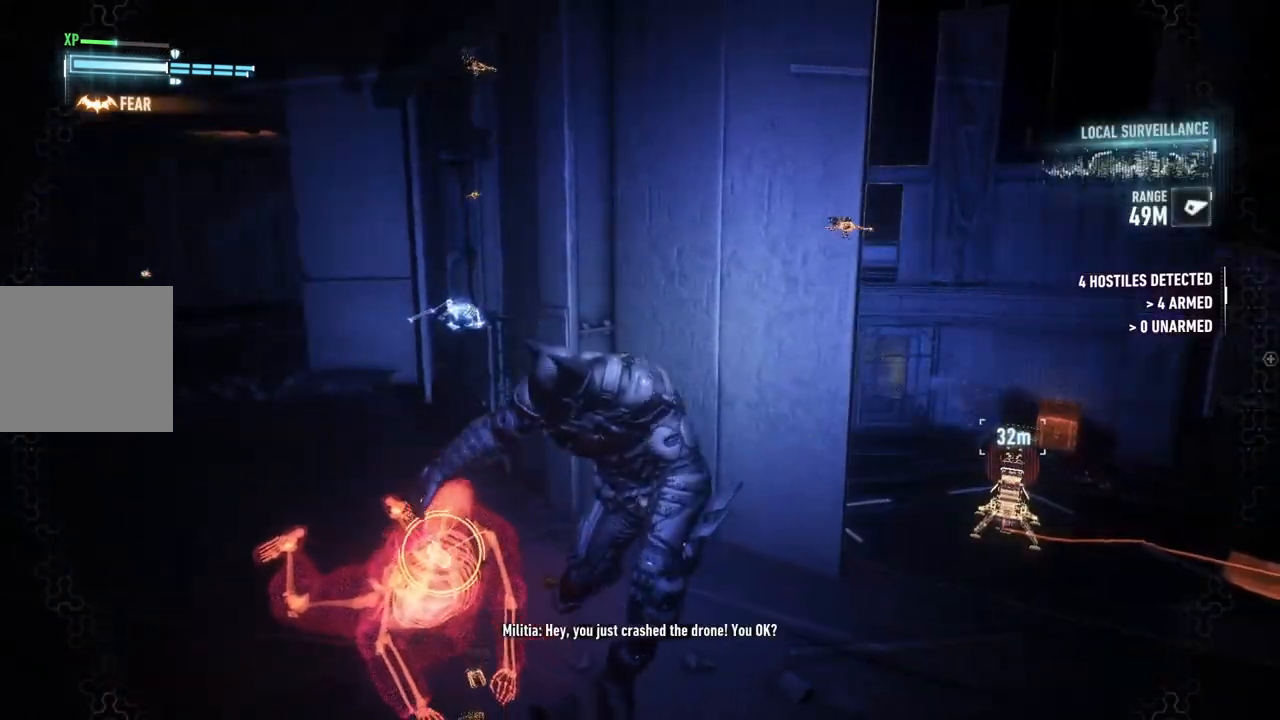
{"buttons": ["R2"], "left_stick": "down-right", "right_stick": "right", "events": [[50, "R2", "down"], [183, "right_stick", "right"], [417, "left_stick", "down-right"]]}
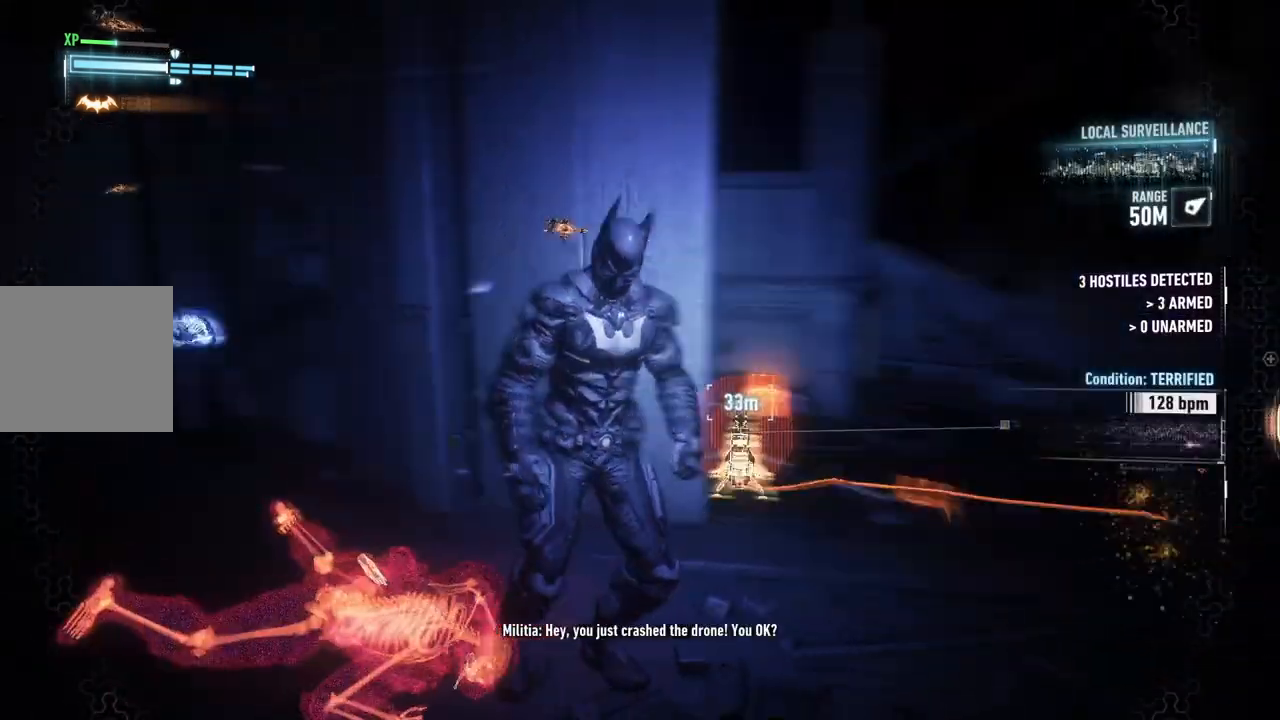
{"buttons": ["R2"], "left_stick": "right", "right_stick": "center", "events": [[167, "left_stick", "right"], [217, "right_stick", "center"]]}
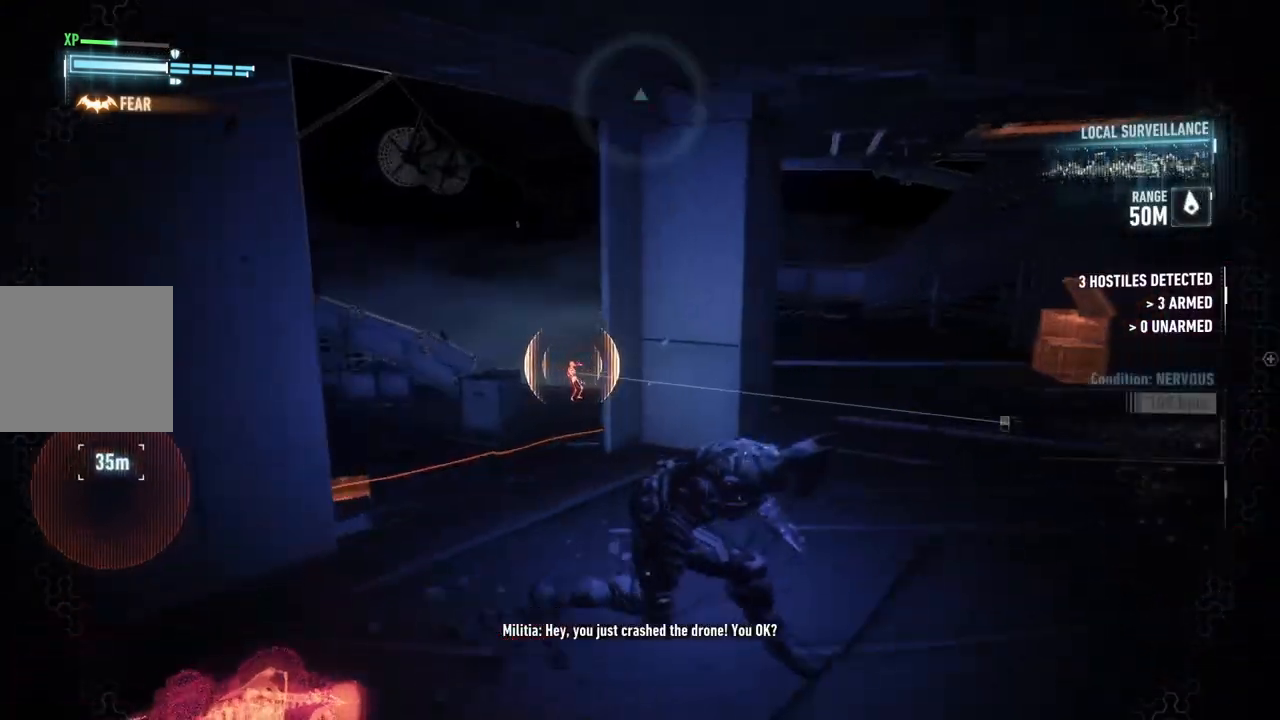
{"buttons": ["R2"], "left_stick": "up-right", "right_stick": "center", "events": [[100, "left_stick", "up-right"]]}
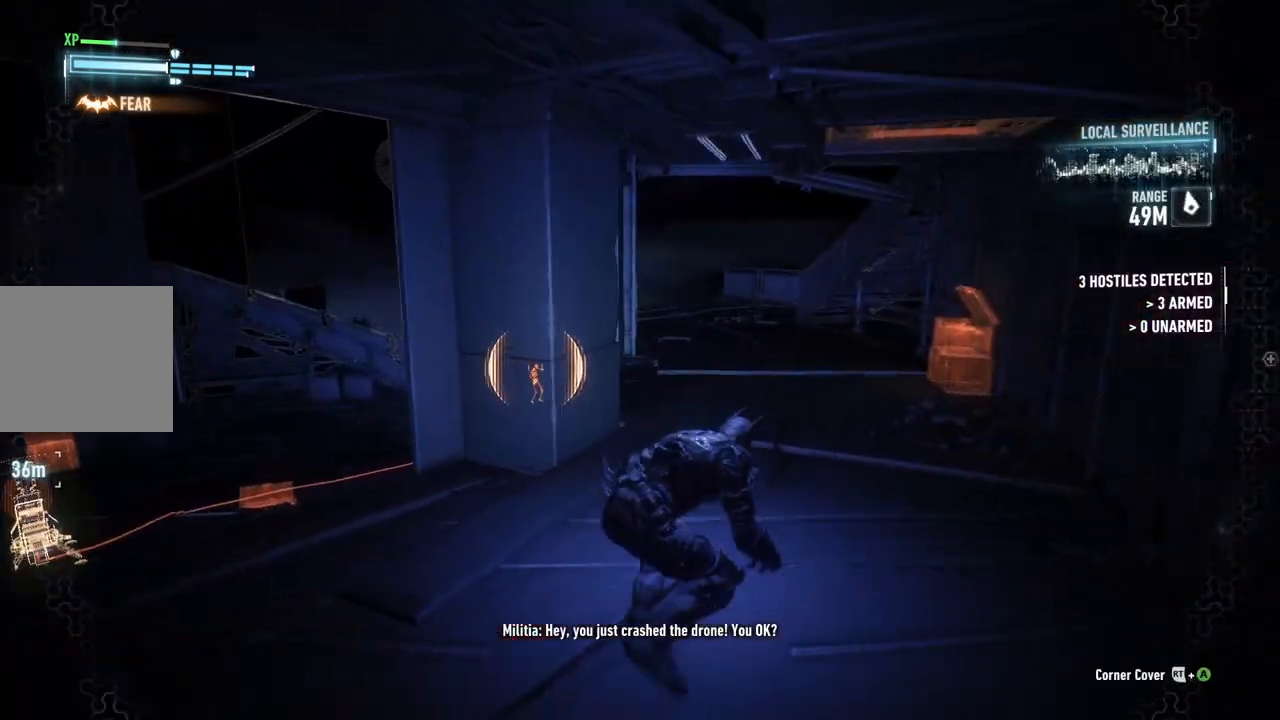
{"buttons": ["R2"], "left_stick": "up-right", "right_stick": "center", "events": []}
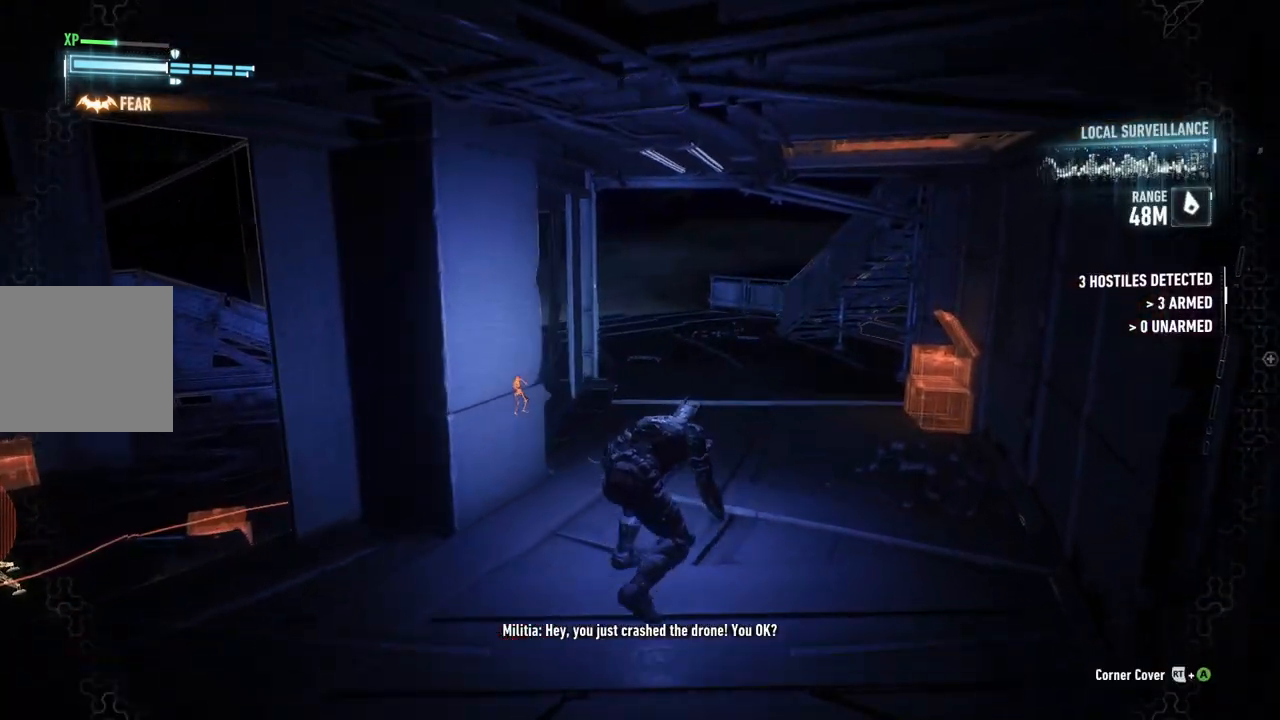
{"buttons": ["R2"], "left_stick": "up-right", "right_stick": "center", "events": [[17, "DPAD_UP", "down"], [150, "DPAD_UP", "up"]]}
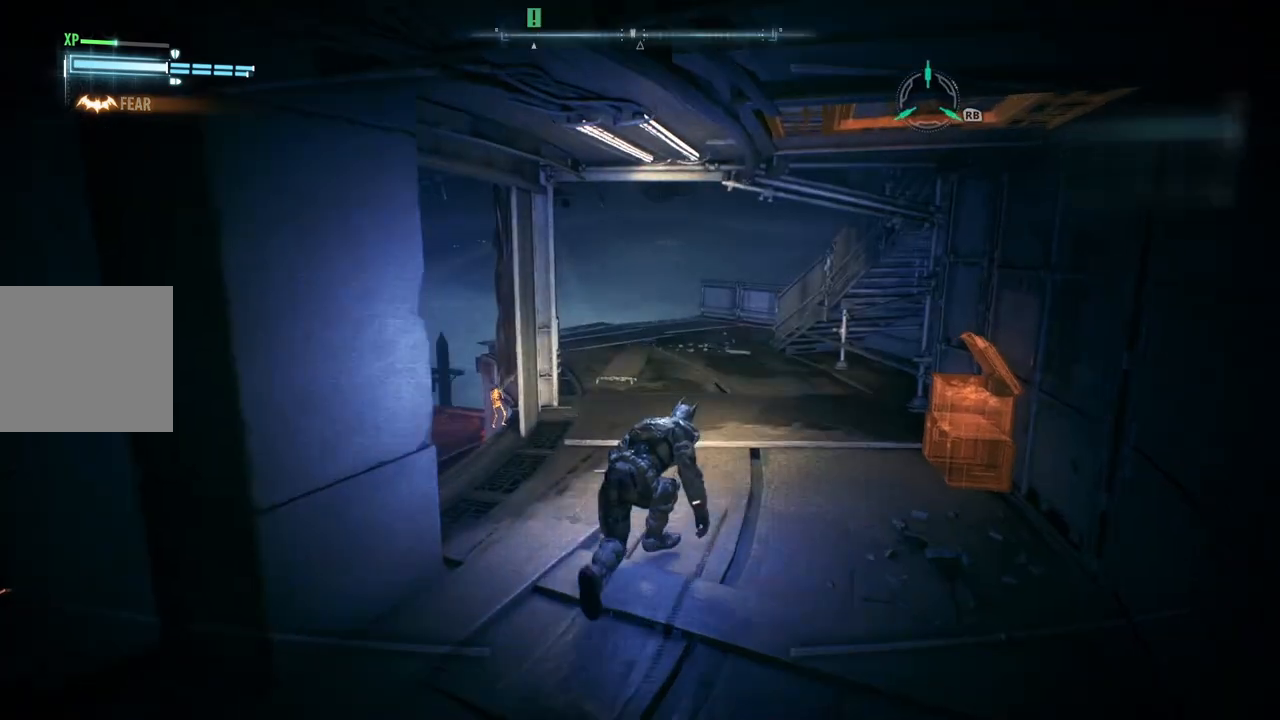
{"buttons": ["R2"], "left_stick": "up-right", "right_stick": "down-left", "events": [[50, "right_stick", "down-left"]]}
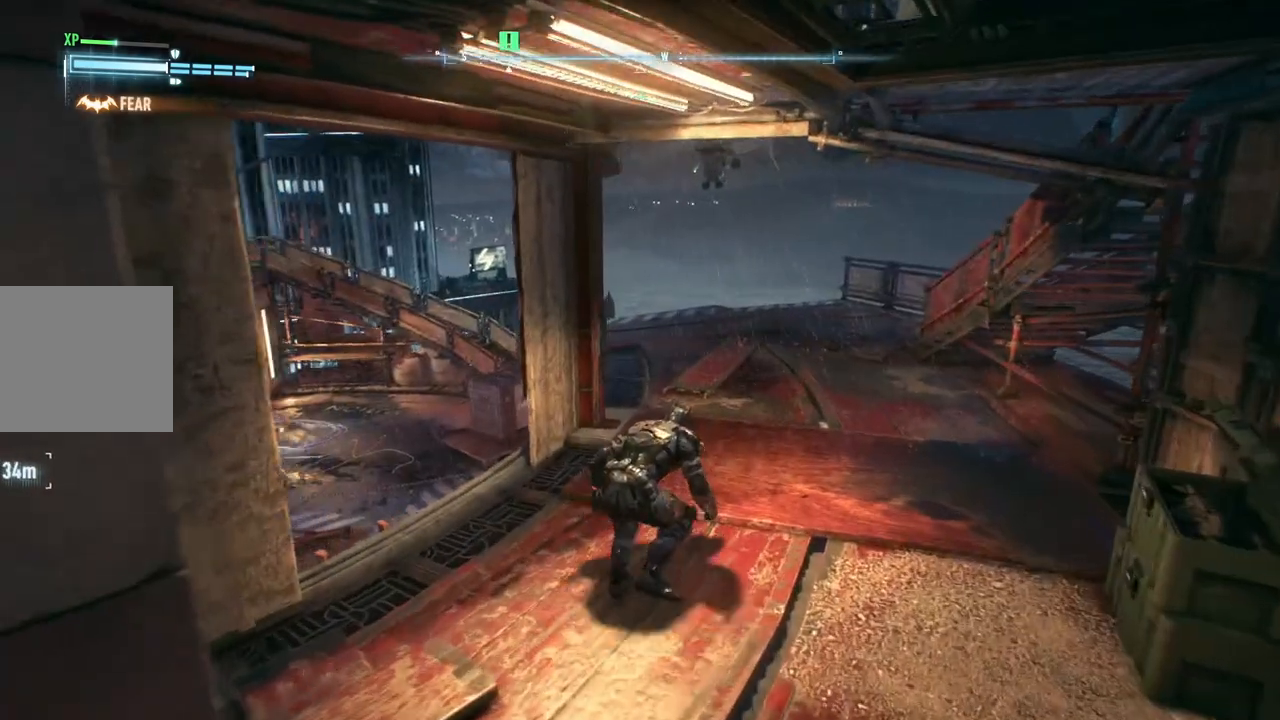
{"buttons": ["R2"], "left_stick": "up-right", "right_stick": "down", "events": [[267, "right_stick", "down"]]}
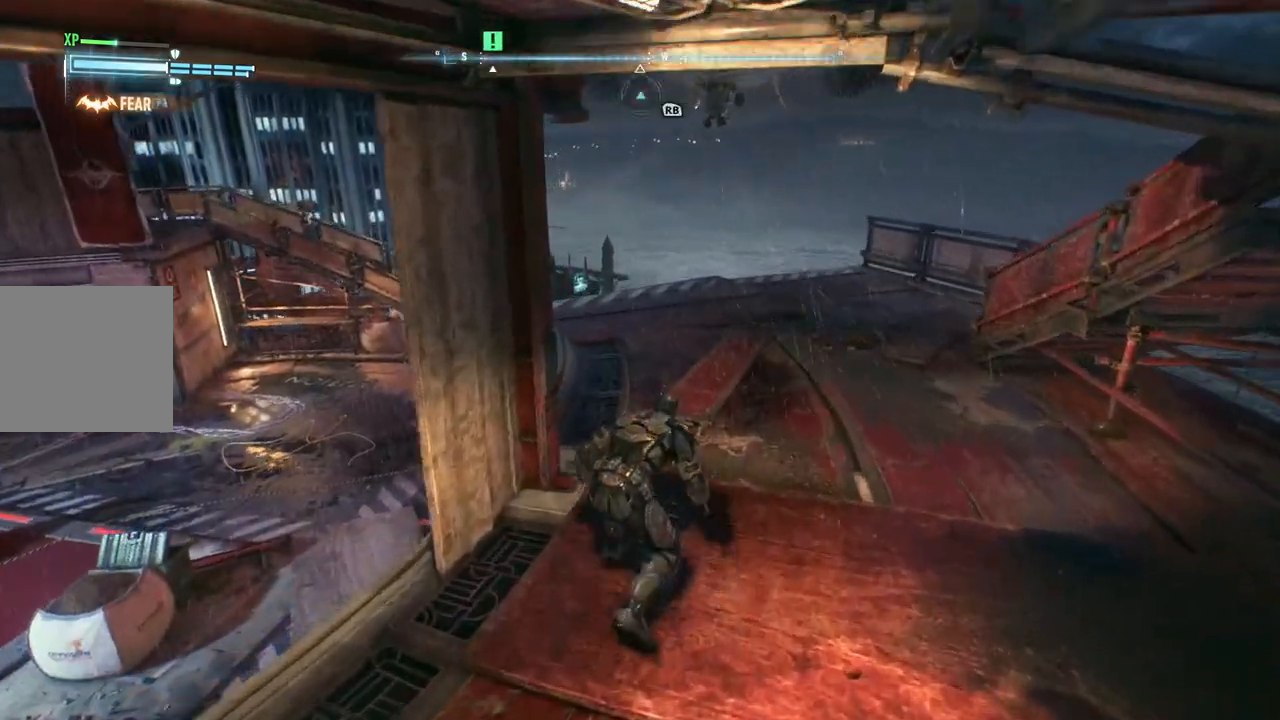
{"buttons": ["R2"], "left_stick": "up-right", "right_stick": "center", "events": [[467, "right_stick", "center"]]}
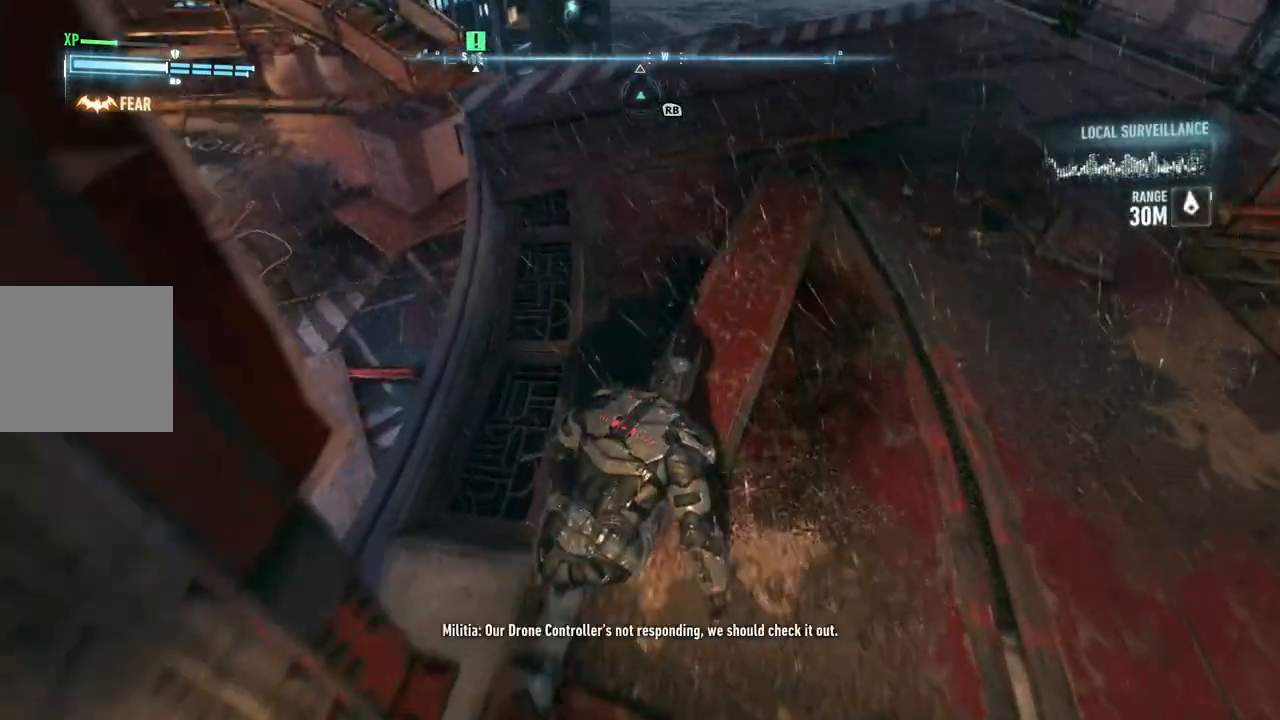
{"buttons": ["R2"], "left_stick": "up-right", "right_stick": "center", "events": []}
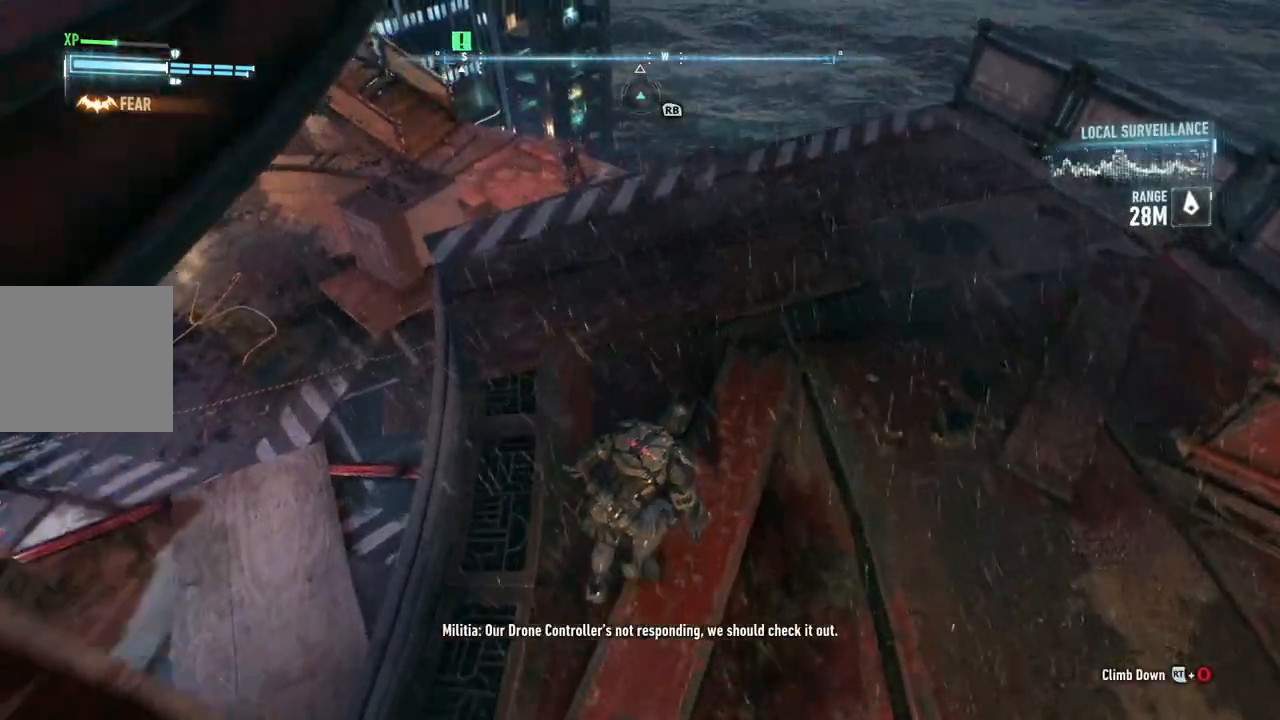
{"buttons": ["R2"], "left_stick": "up-right", "right_stick": "down-left", "events": [[300, "right_stick", "left"], [367, "right_stick", "down-left"]]}
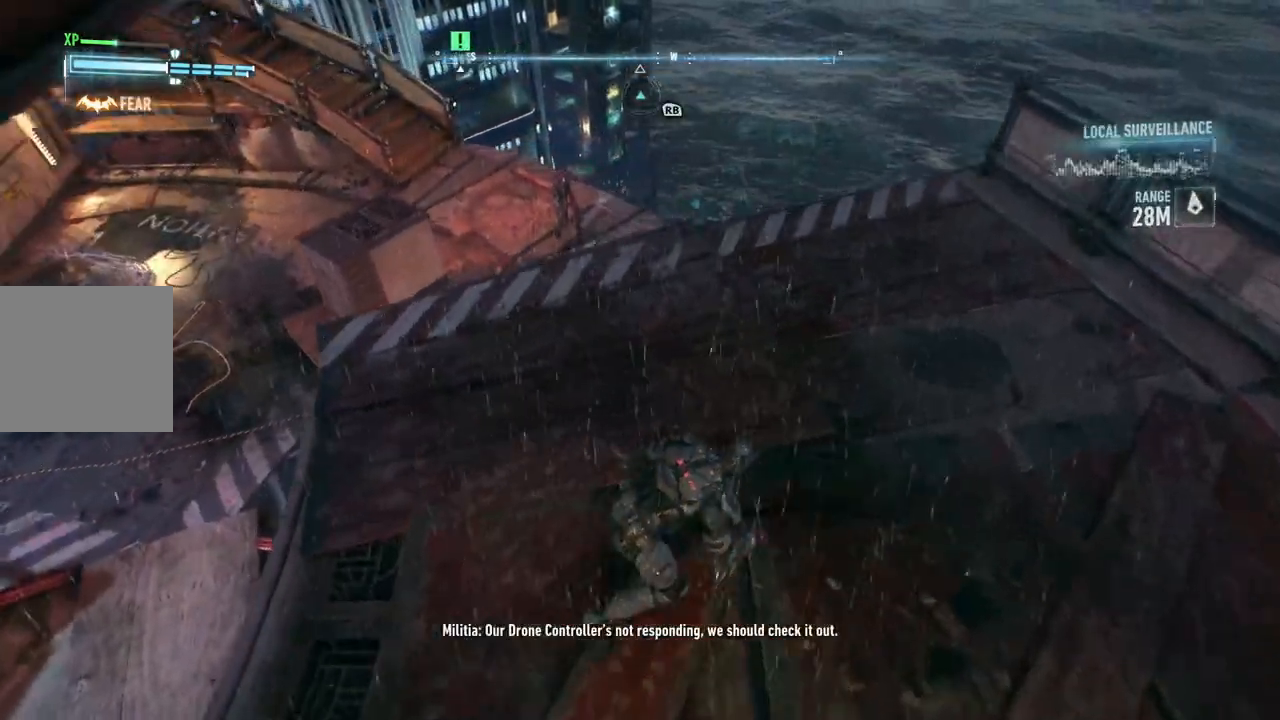
{"buttons": ["R2"], "left_stick": "center", "right_stick": "center", "events": [[317, "left_stick", "center"], [500, "right_stick", "center"]]}
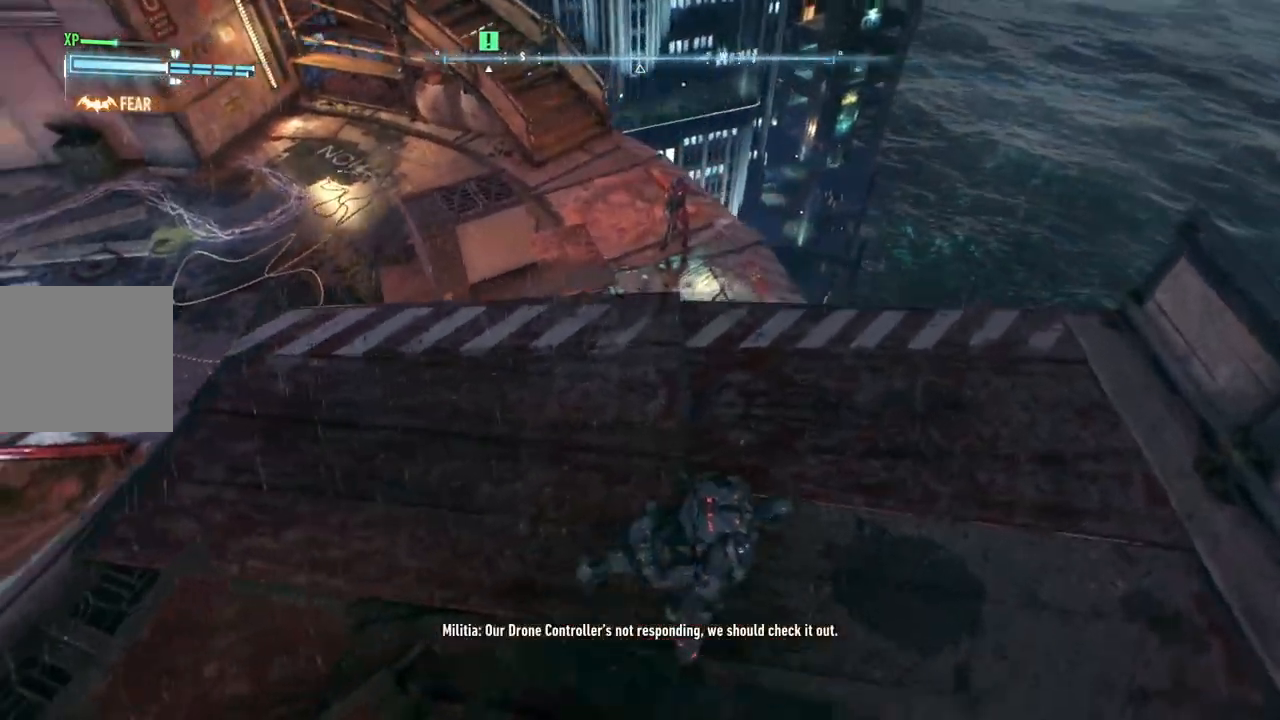
{"buttons": ["R2"], "left_stick": "up-left", "right_stick": "center", "events": [[367, "left_stick", "up-left"]]}
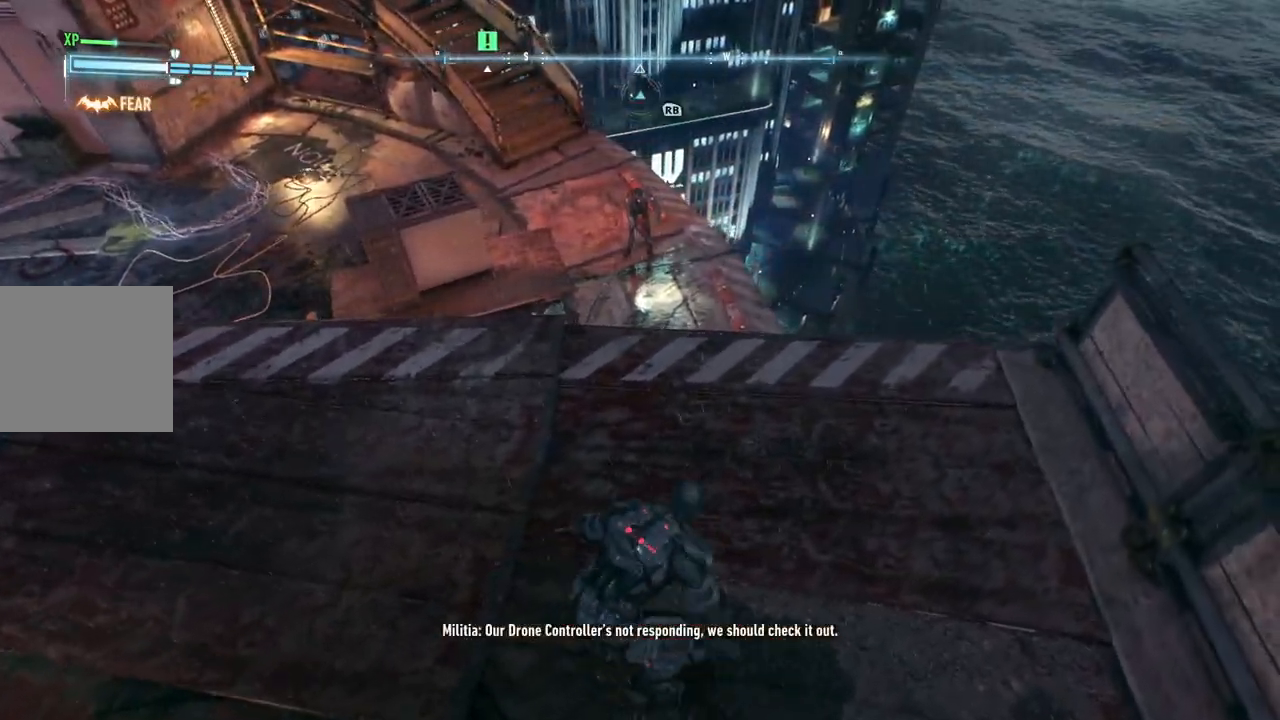
{"buttons": ["R2"], "left_stick": "center", "right_stick": "center", "events": [[67, "left_stick", "center"]]}
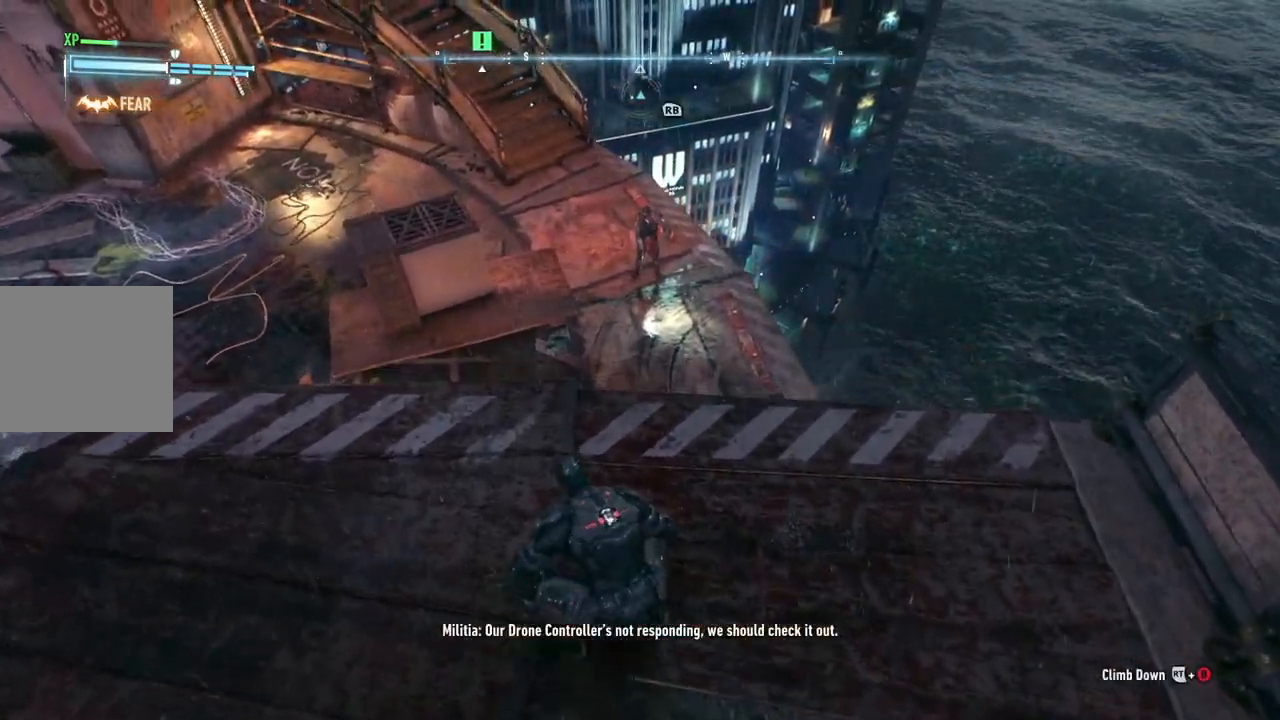
{"buttons": ["R2"], "left_stick": "right", "right_stick": "center", "events": [[483, "left_stick", "right"]]}
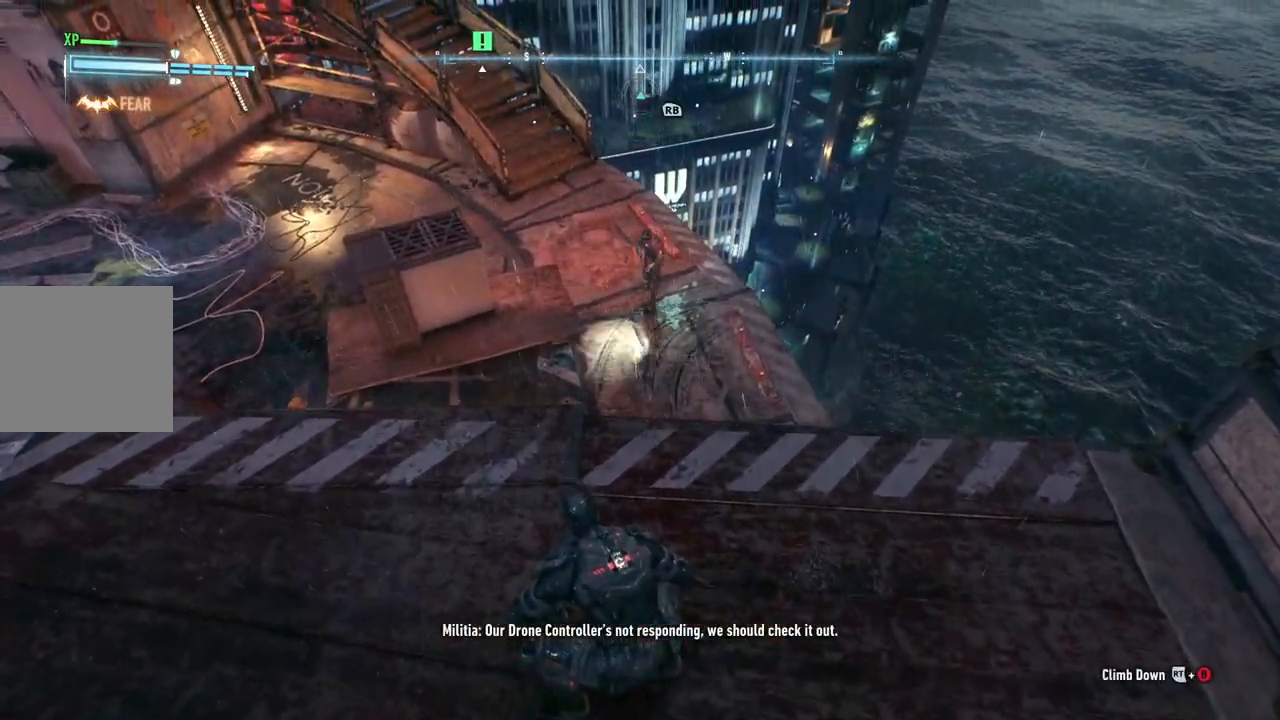
{"buttons": ["R2"], "left_stick": "center", "right_stick": "down-left", "events": [[183, "left_stick", "center"], [233, "right_stick", "left"], [500, "right_stick", "down-left"]]}
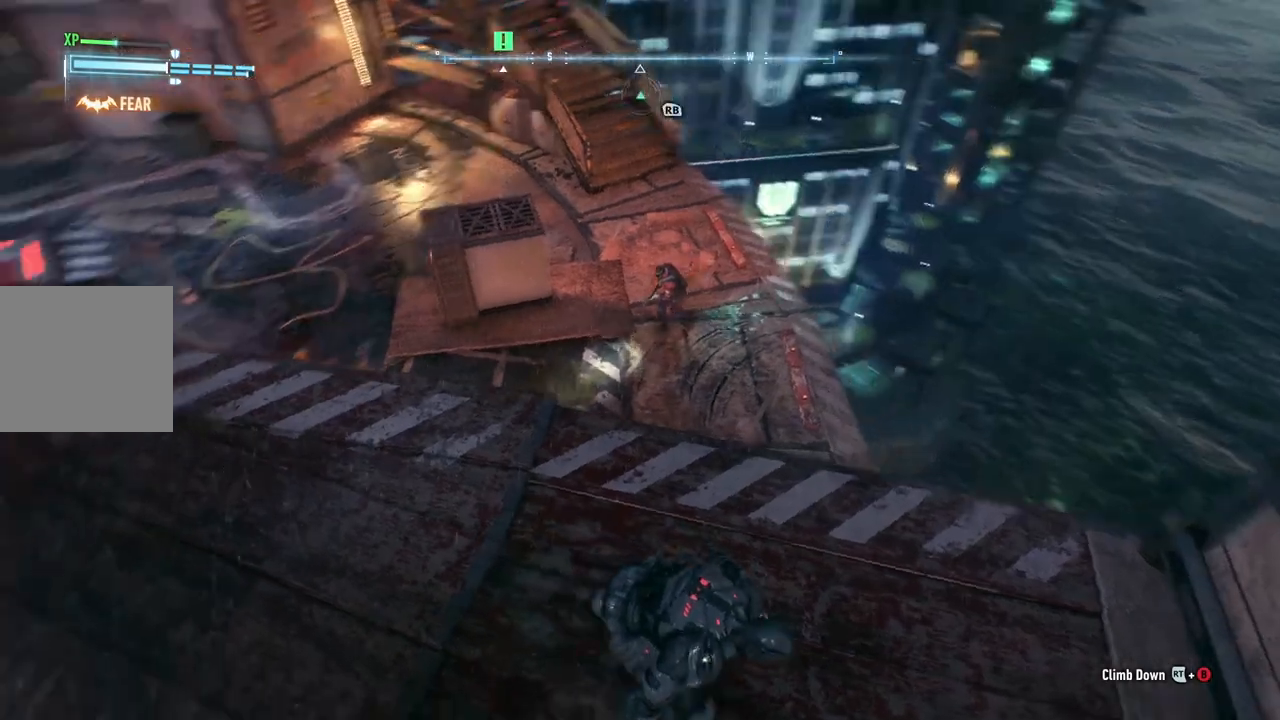
{"buttons": ["R2"], "left_stick": "center", "right_stick": "left", "events": [[67, "left_stick", "up-right"], [167, "right_stick", "left"], [233, "left_stick", "center"]]}
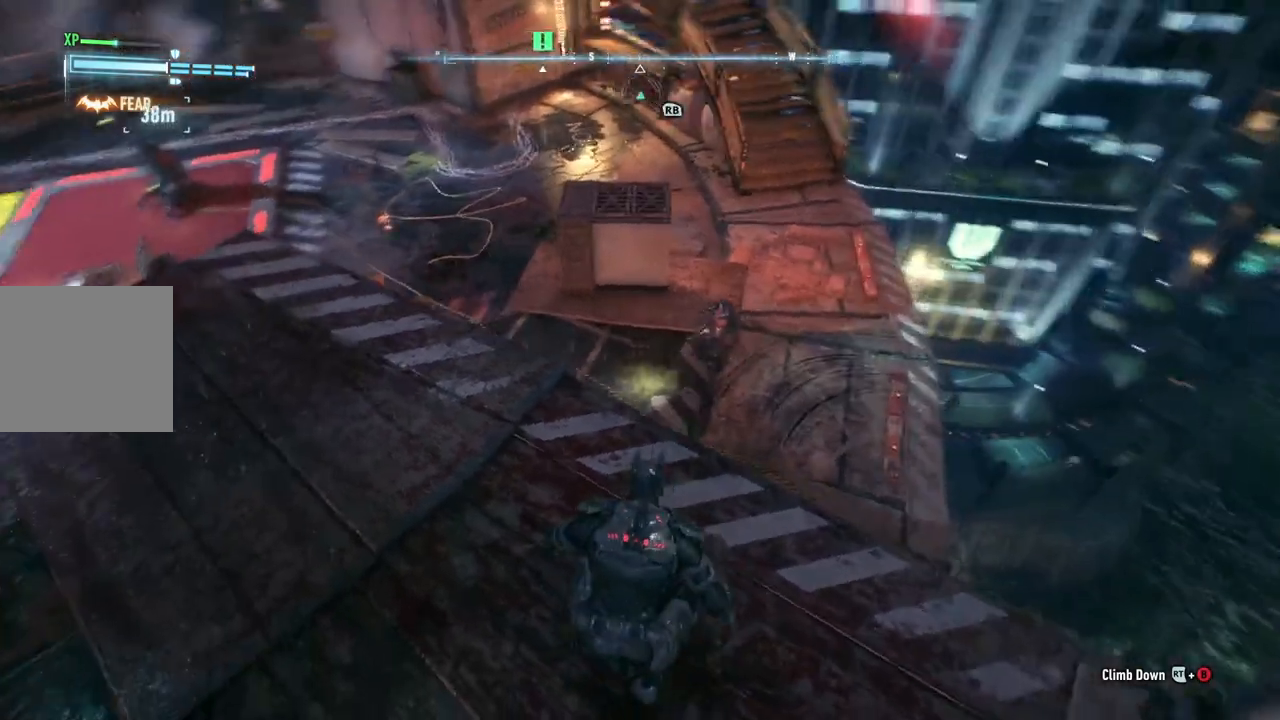
{"buttons": ["R2"], "left_stick": "up", "right_stick": "down-left", "events": [[183, "right_stick", "down-left"], [350, "left_stick", "up"]]}
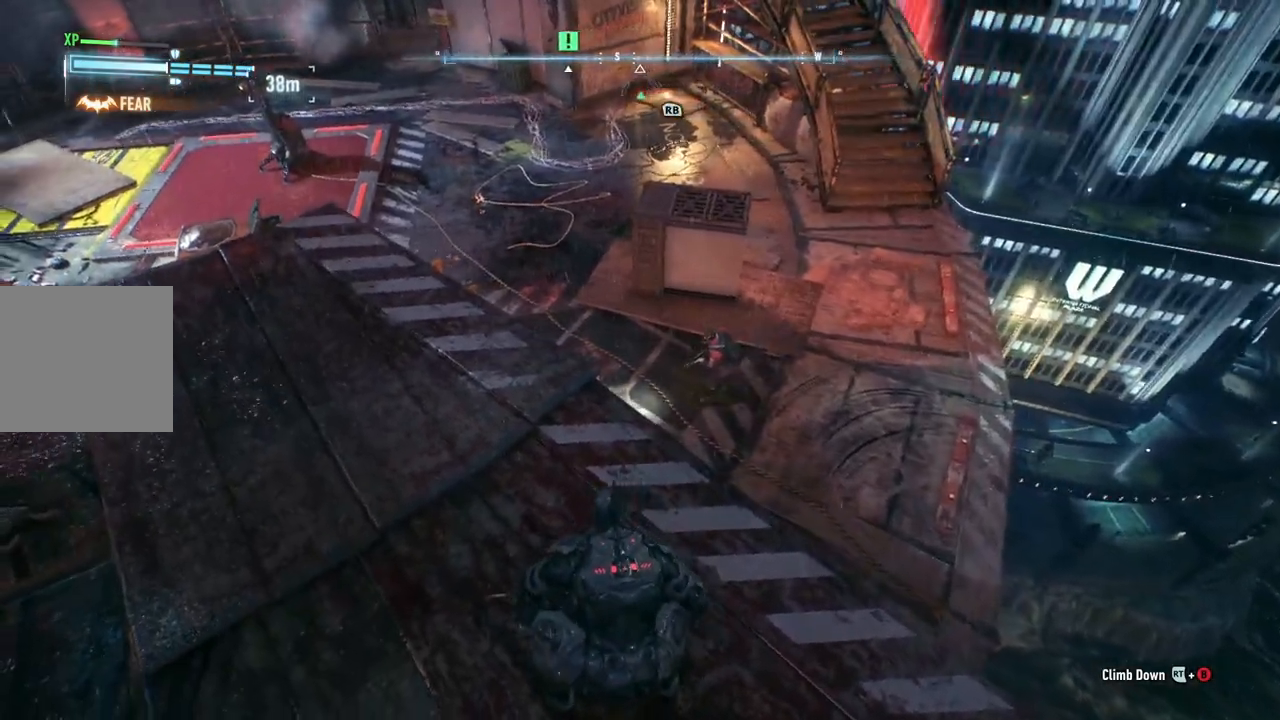
{"buttons": ["R2"], "left_stick": "center", "right_stick": "down-left", "events": [[300, "left_stick", "center"]]}
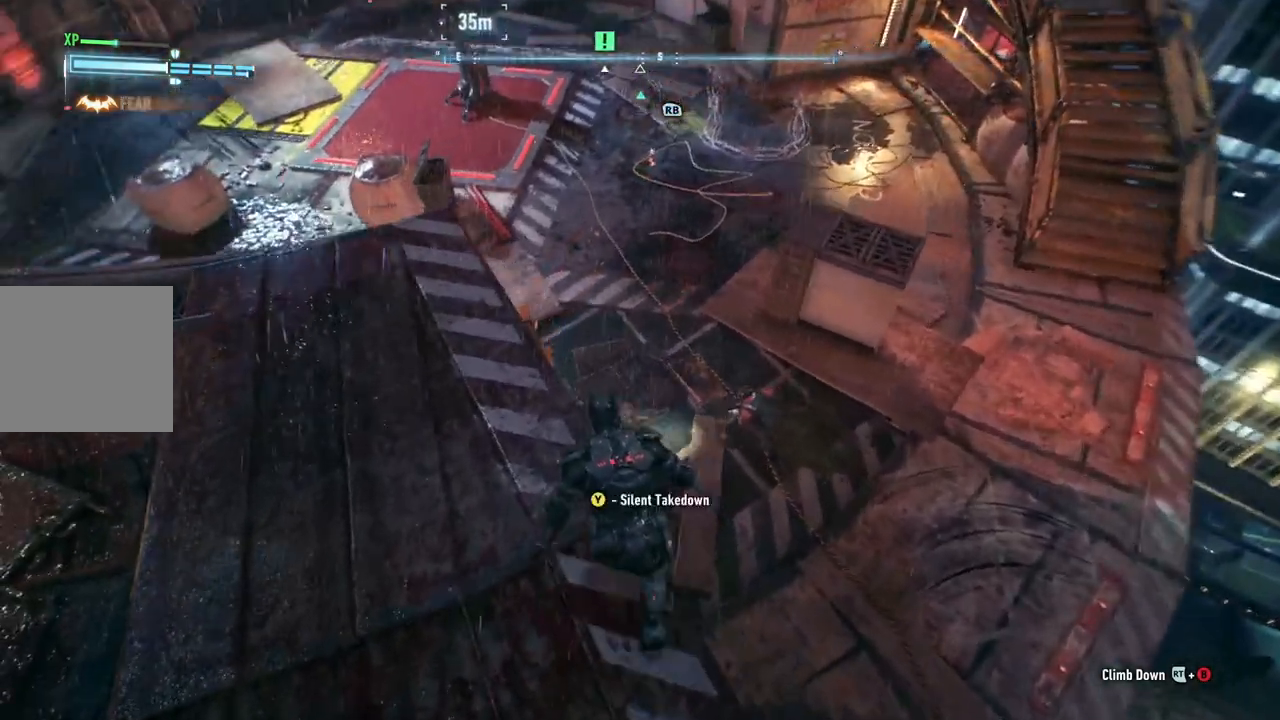
{"buttons": ["R2"], "left_stick": "center", "right_stick": "center", "events": [[167, "right_stick", "center"], [317, "Y", "down"], [417, "Y", "up"]]}
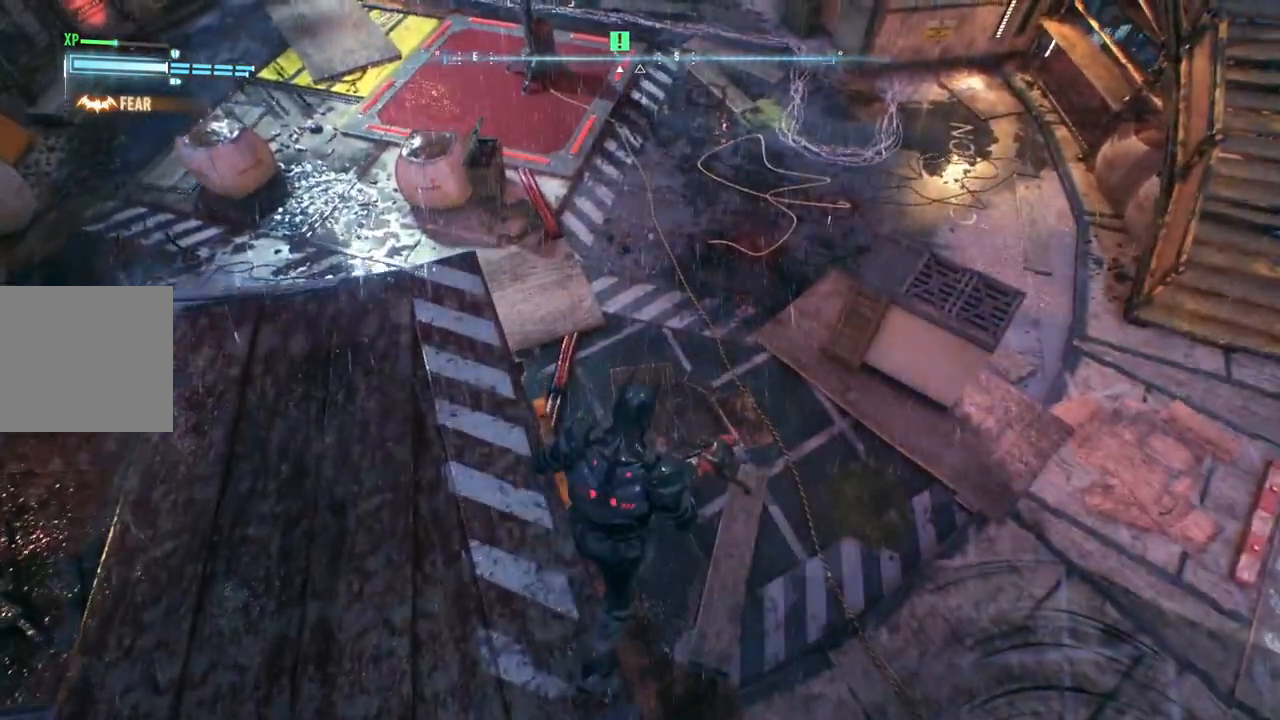
{"buttons": ["R2"], "left_stick": "center", "right_stick": "center", "events": []}